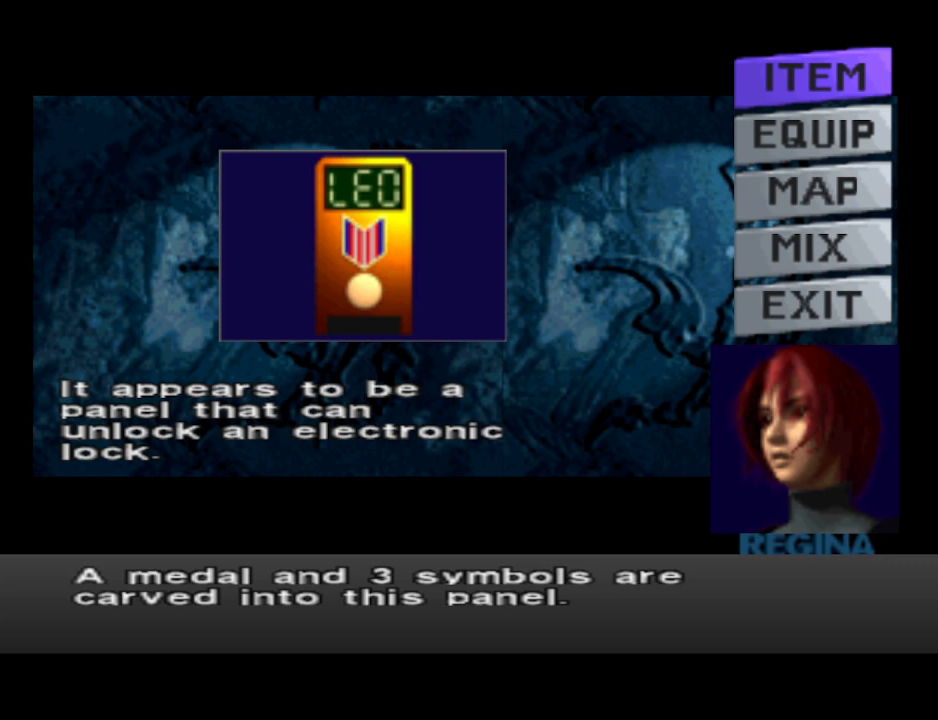
Gameplay with a controller (PlayStation layout); each line is a JSON object with the inputs held at the frame after it. "events" lists button and stick changes between this image and that frame as [ms after this image, input, new state], when the widget could be followed in between. Not read: L2 R2 left_stick right_stick.
{"buttons": ["CIRCLE"], "events": [[133, "CIRCLE", "down"], [267, "CIRCLE", "up"], [500, "CIRCLE", "down"]]}
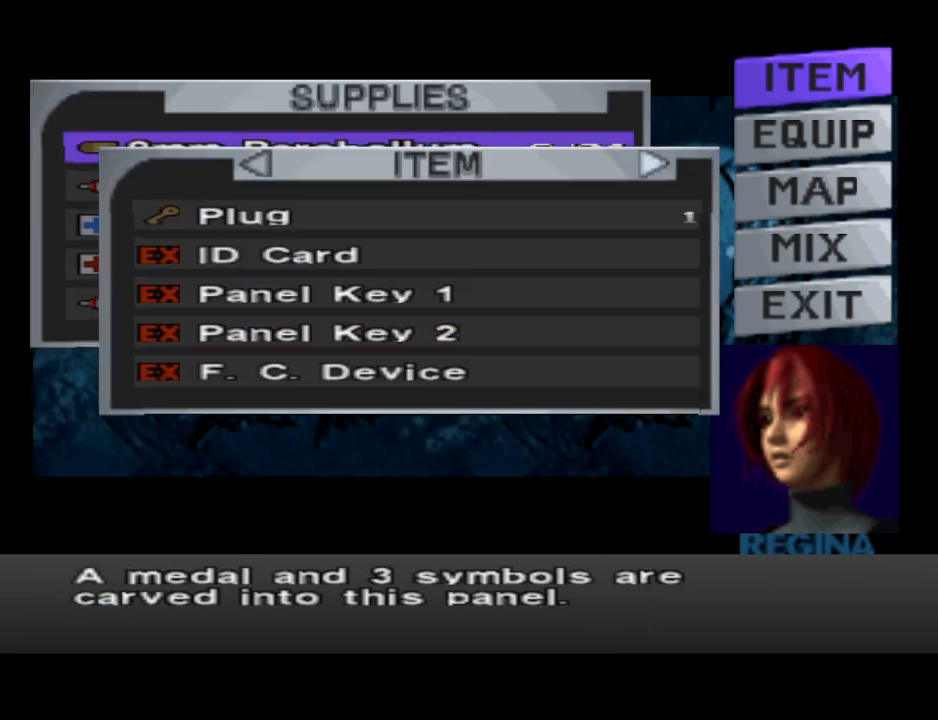
{"buttons": [], "events": [[133, "CIRCLE", "up"]]}
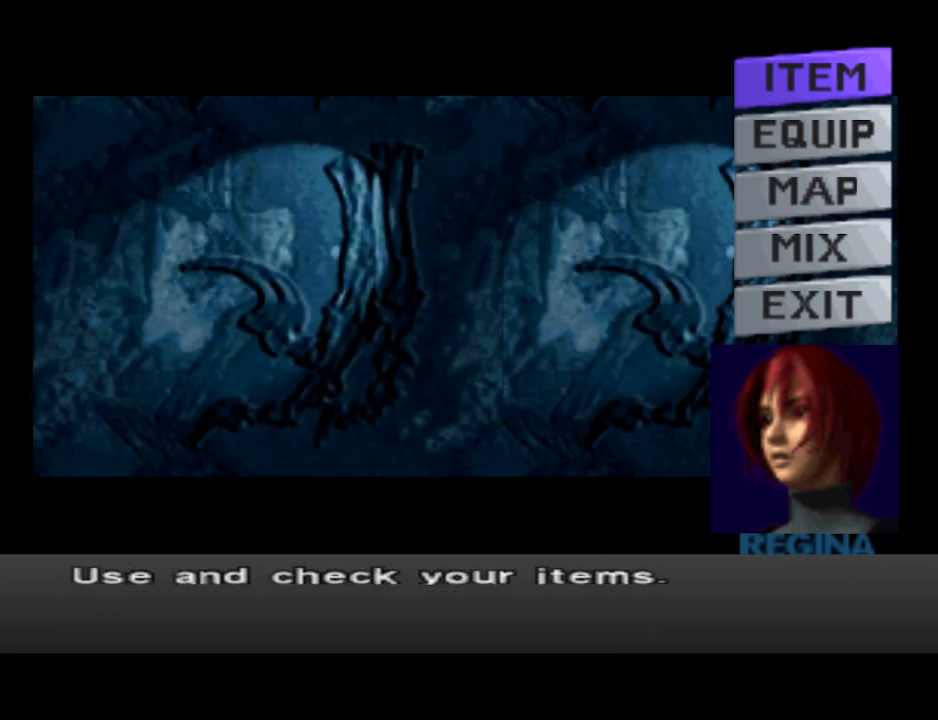
{"buttons": ["CROSS"], "events": [[467, "CROSS", "down"]]}
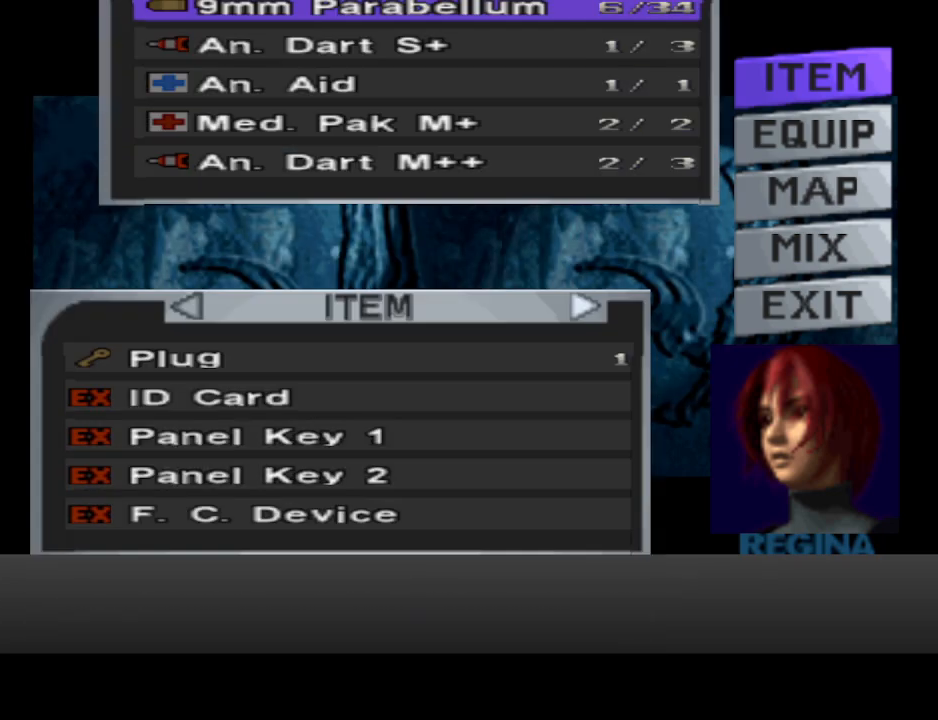
{"buttons": [], "events": [[67, "CROSS", "up"]]}
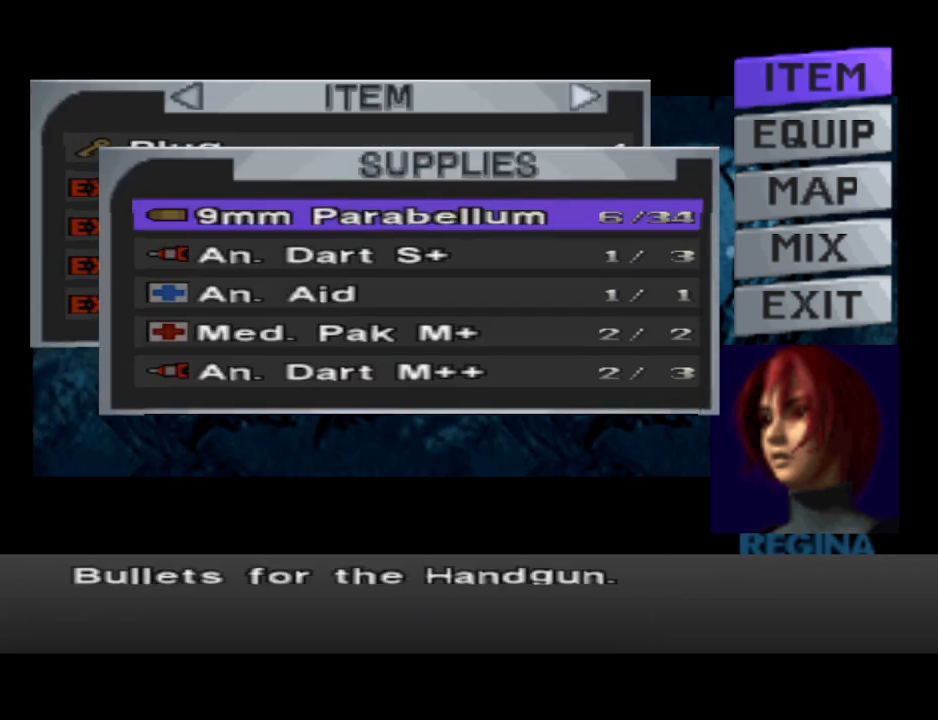
{"buttons": [], "events": []}
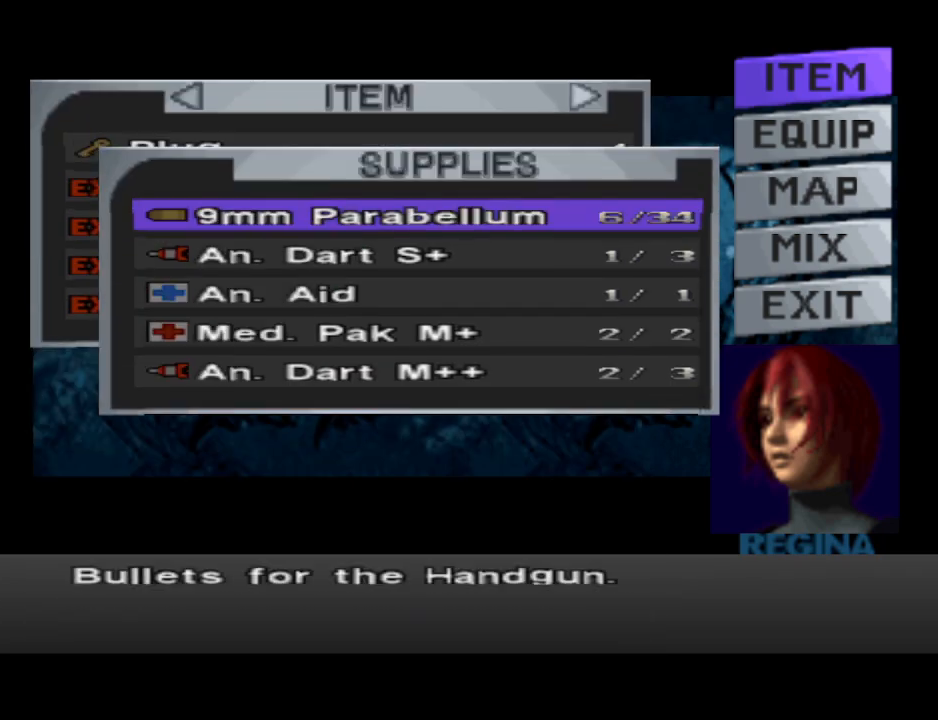
{"buttons": [], "events": [[333, "DPAD_DOWN", "down"], [467, "DPAD_DOWN", "up"]]}
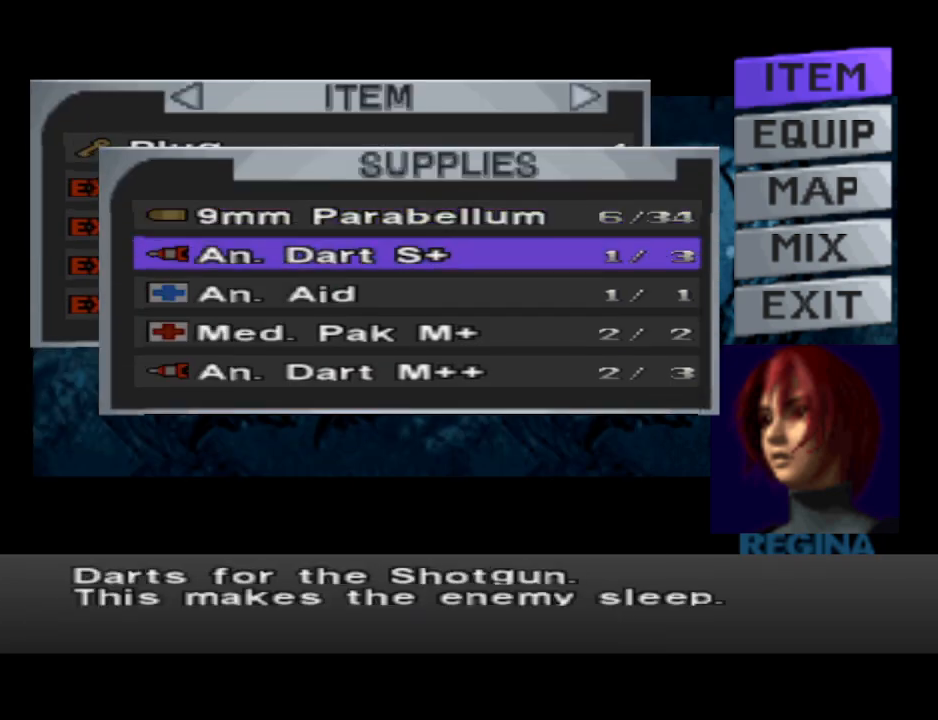
{"buttons": ["DPAD_UP"], "events": [[333, "DPAD_UP", "down"], [433, "DPAD_UP", "up"], [500, "DPAD_UP", "down"]]}
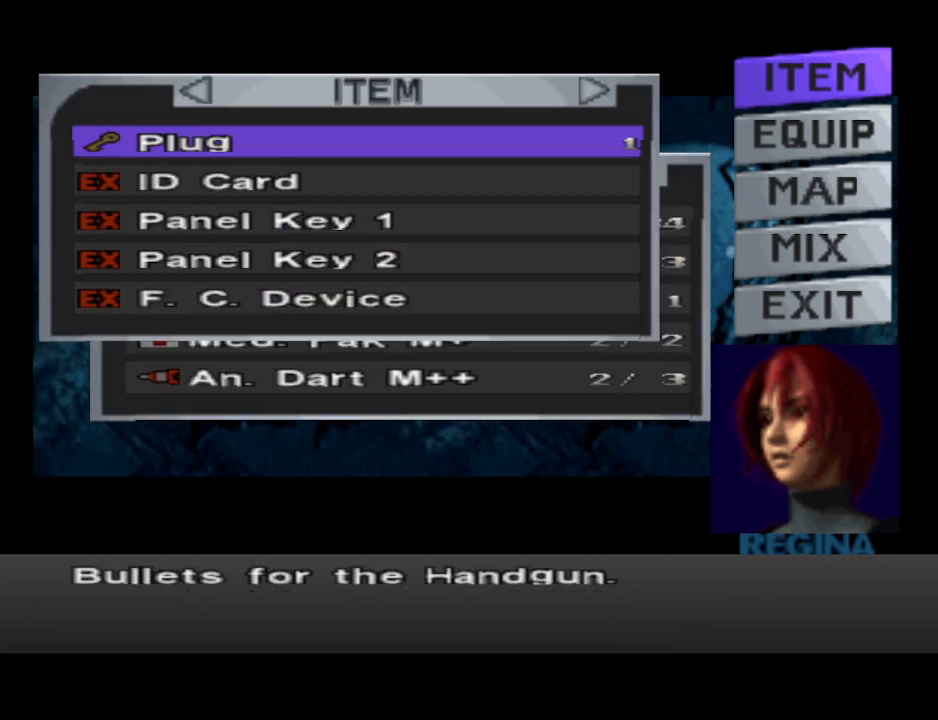
{"buttons": ["DPAD_DOWN"], "events": [[100, "DPAD_UP", "up"], [467, "DPAD_DOWN", "down"]]}
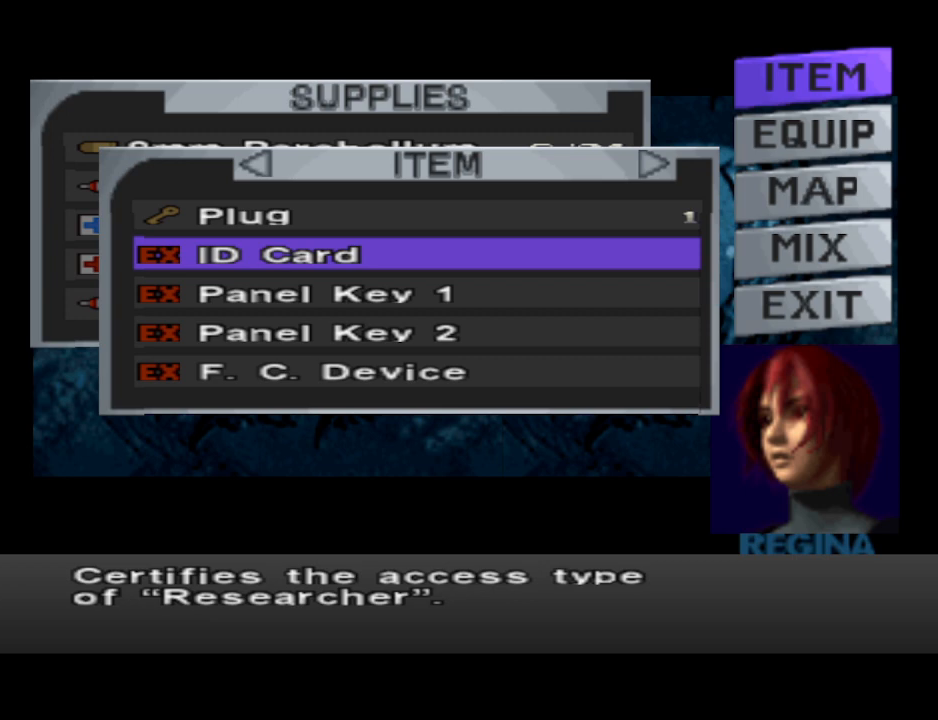
{"buttons": [], "events": [[67, "DPAD_DOWN", "up"], [100, "DPAD_DOWN", "down"], [200, "DPAD_DOWN", "up"], [400, "CROSS", "down"], [500, "CROSS", "up"]]}
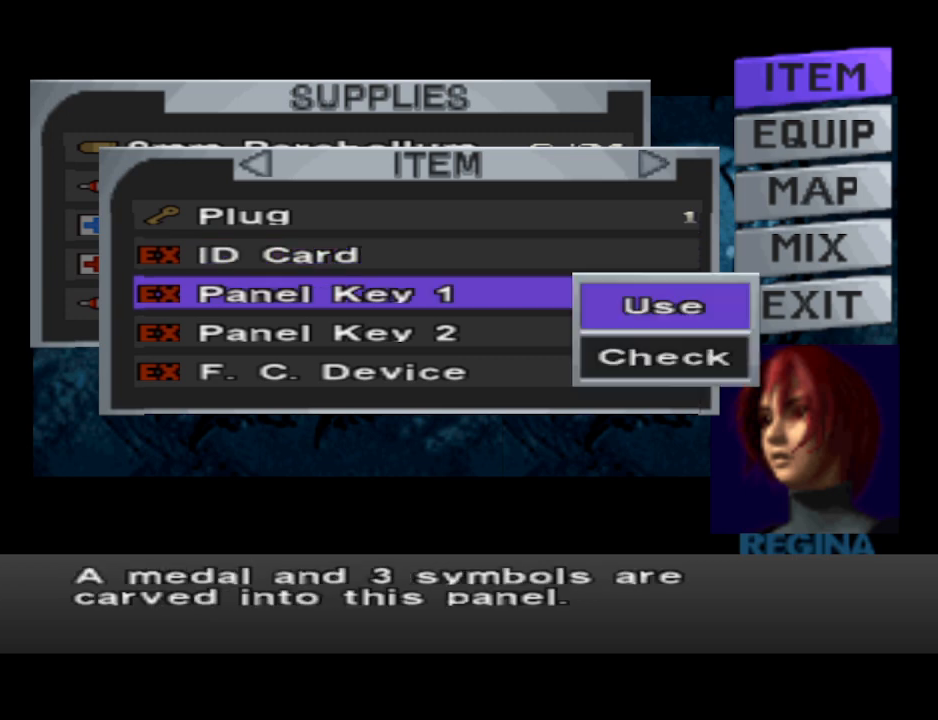
{"buttons": [], "events": [[233, "CROSS", "down"], [300, "CROSS", "up"]]}
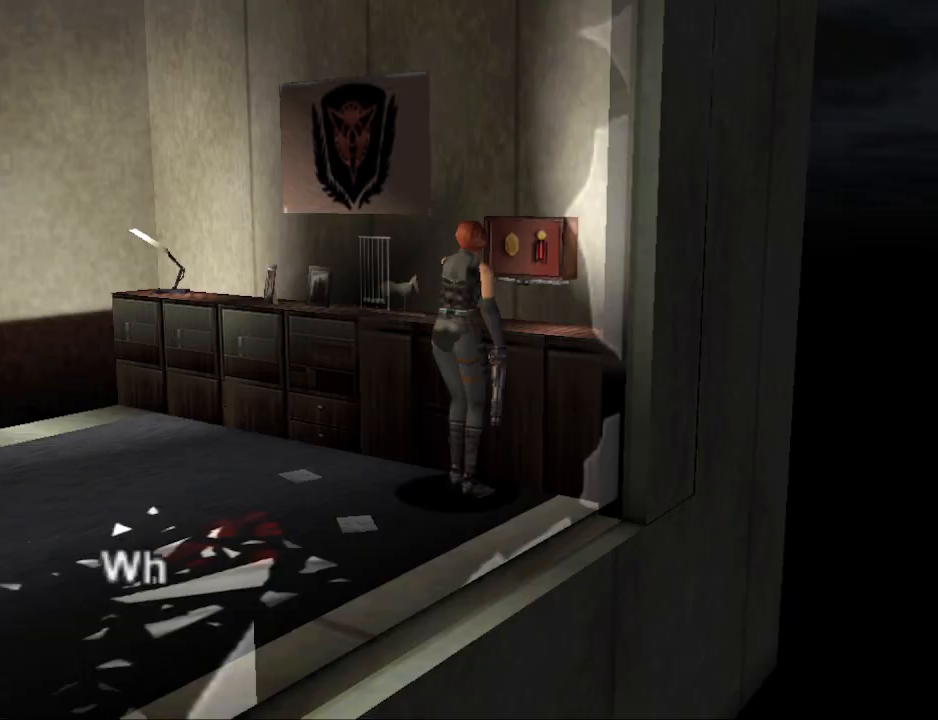
{"buttons": [], "events": []}
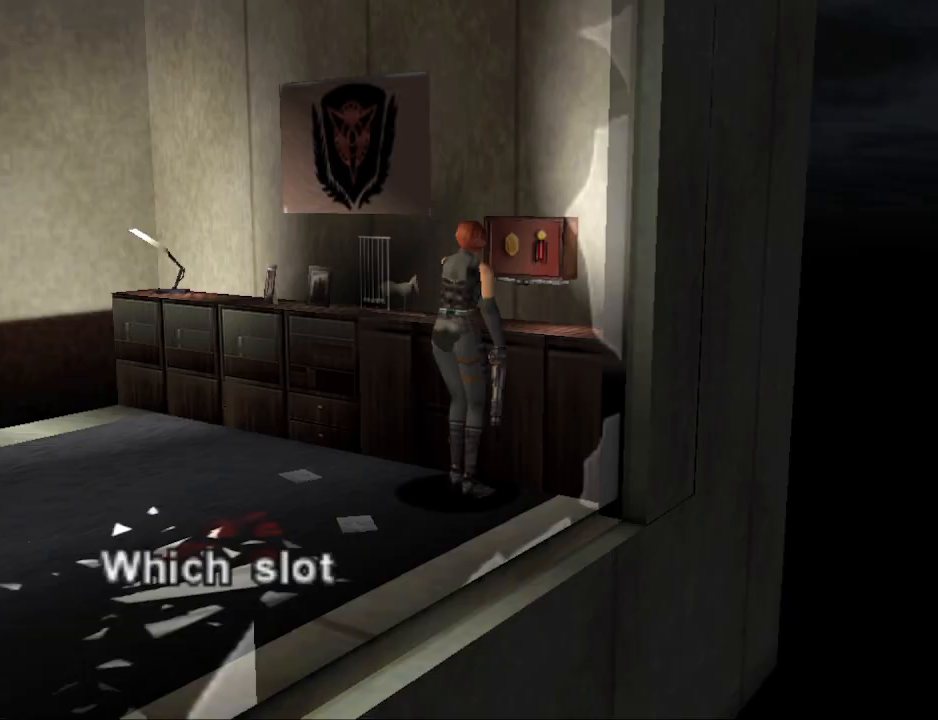
{"buttons": [], "events": [[100, "CROSS", "down"], [200, "CROSS", "up"]]}
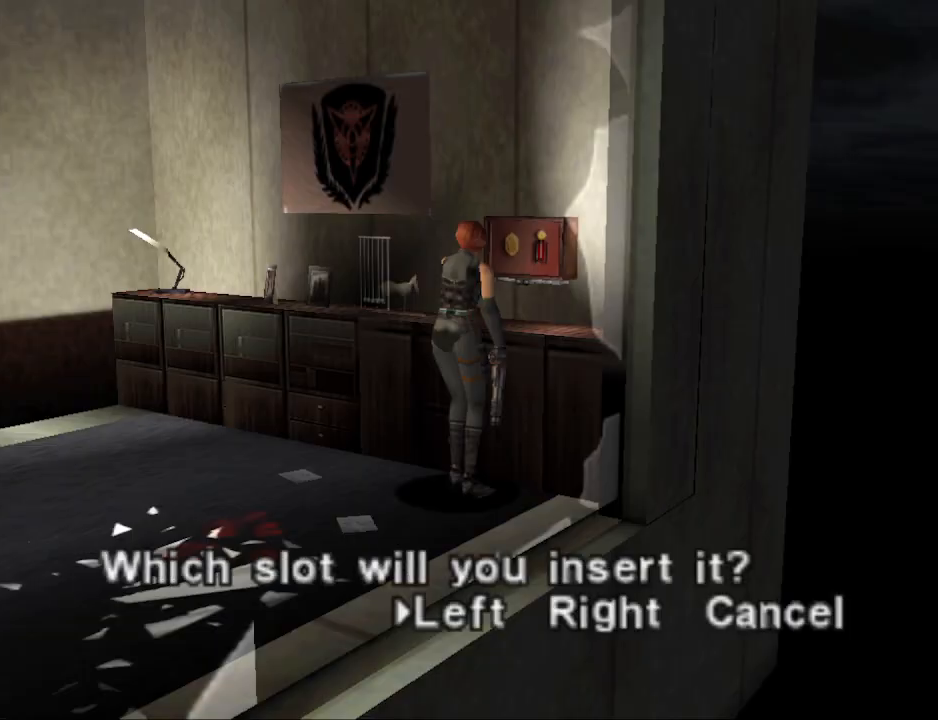
{"buttons": [], "events": [[367, "CROSS", "down"], [433, "CROSS", "up"]]}
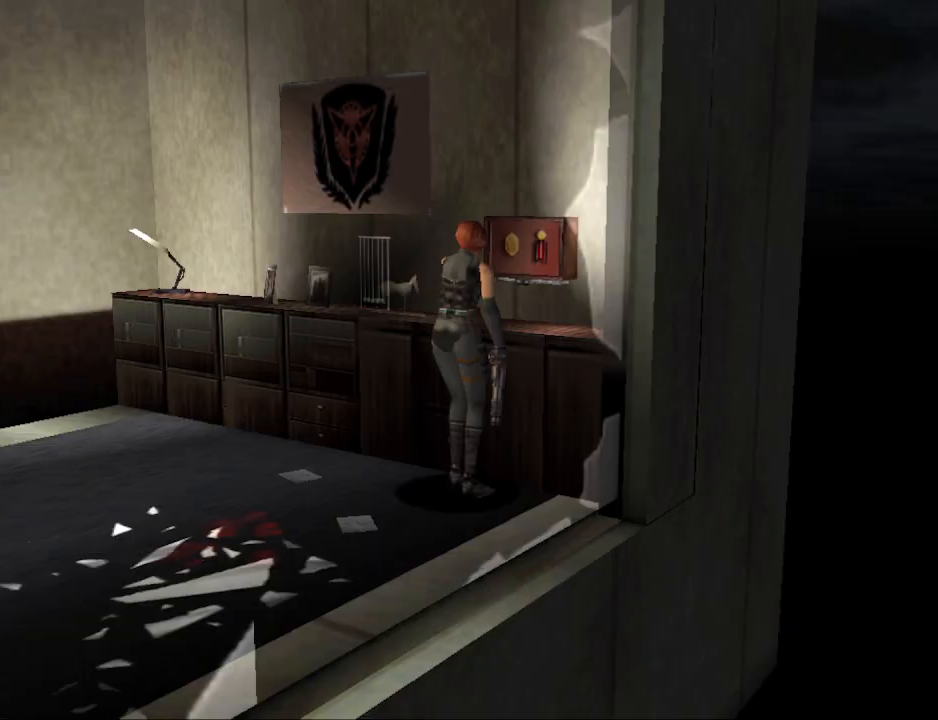
{"buttons": [], "events": []}
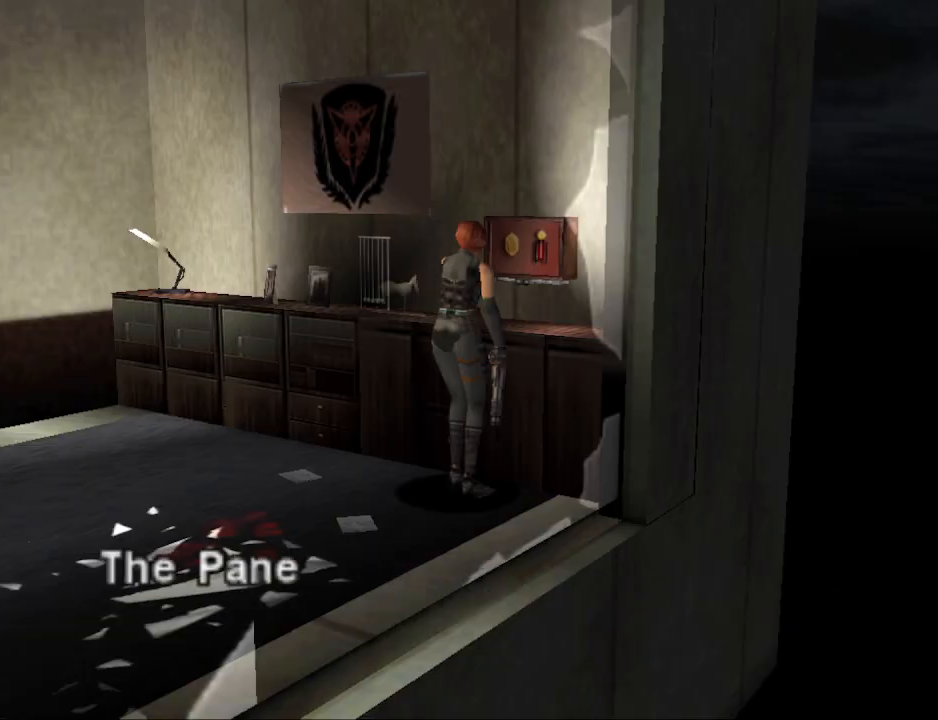
{"buttons": [], "events": [[333, "CROSS", "down"], [400, "CROSS", "up"]]}
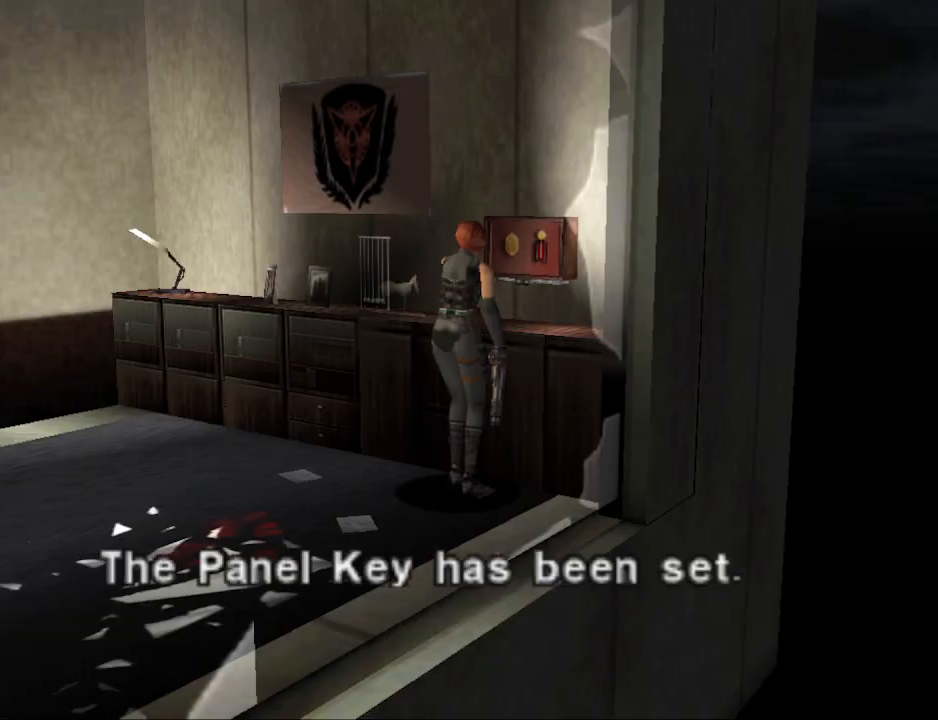
{"buttons": [], "events": []}
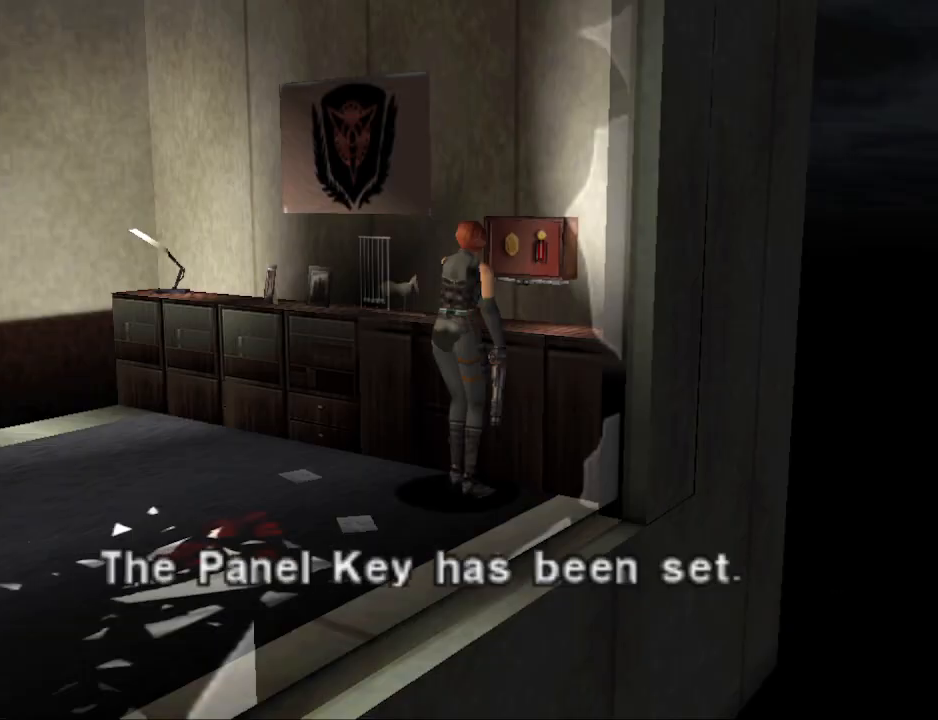
{"buttons": [], "events": []}
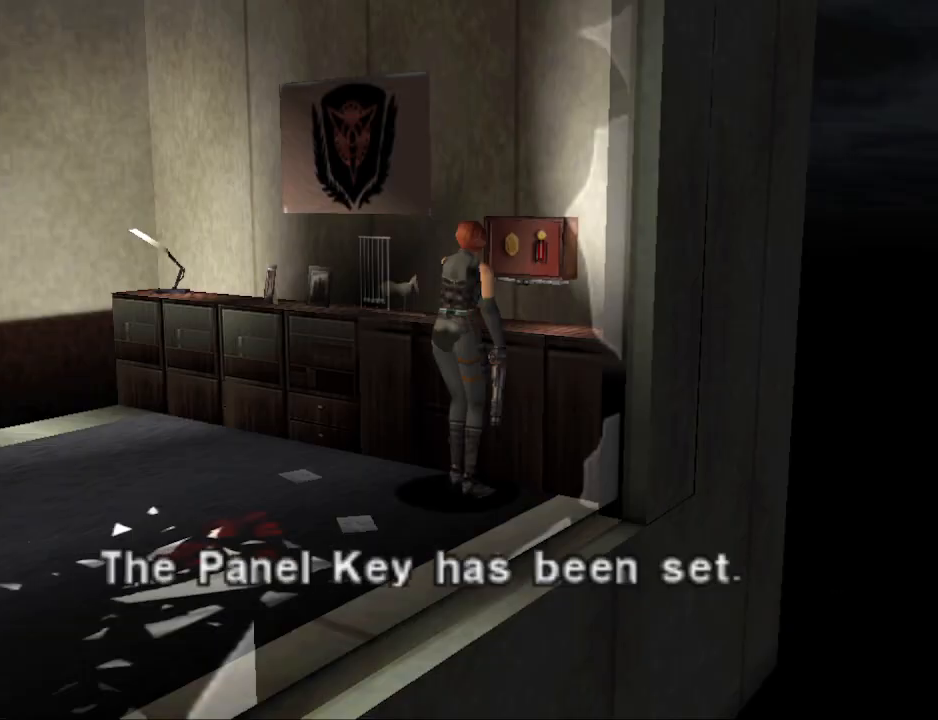
{"buttons": [], "events": []}
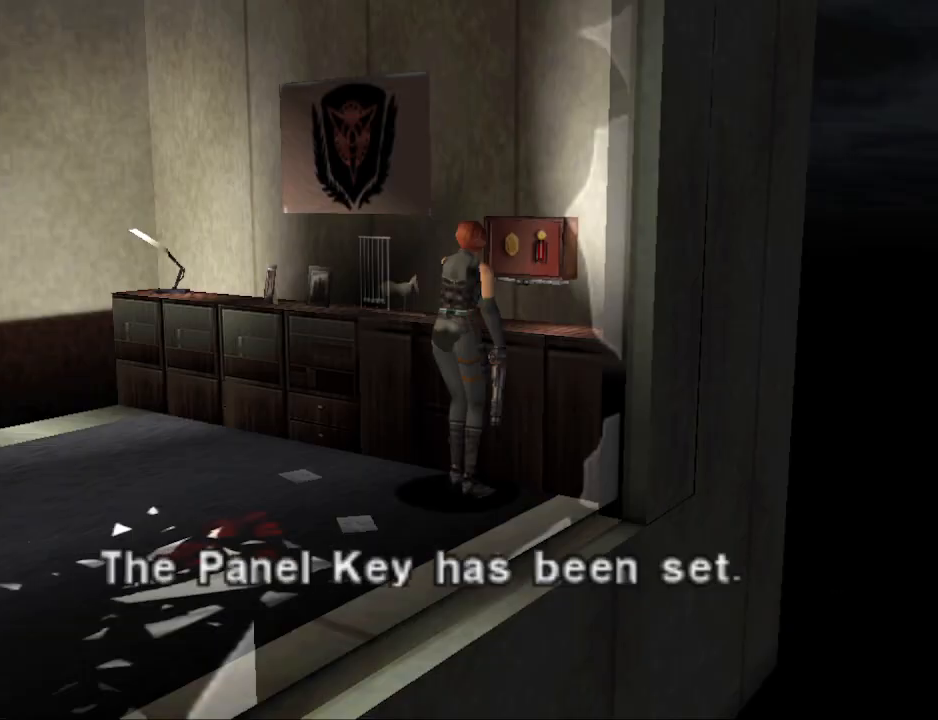
{"buttons": [], "events": []}
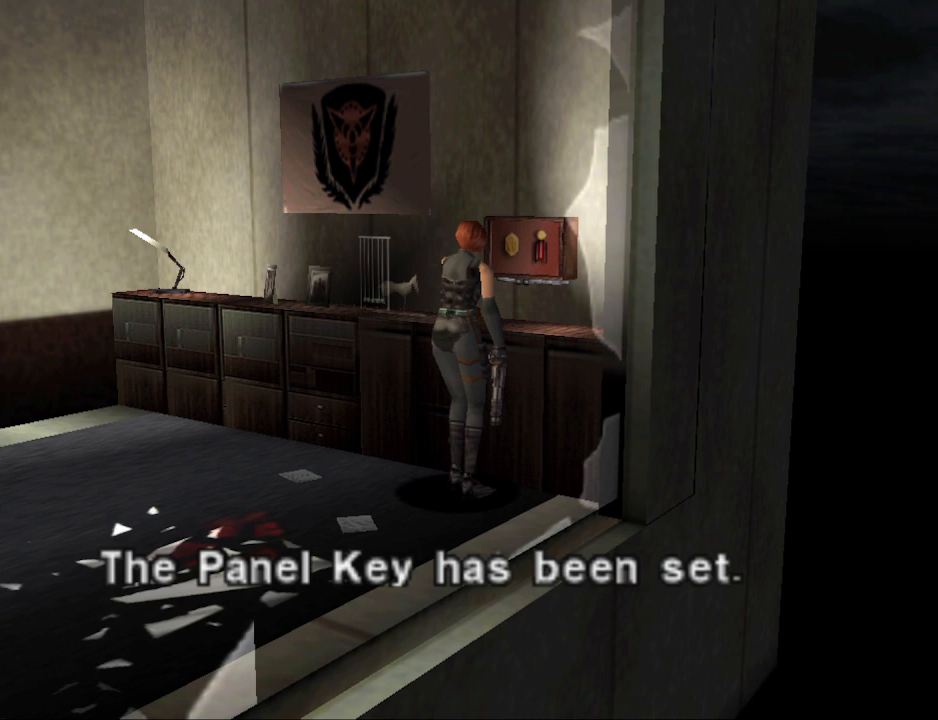
{"buttons": [], "events": []}
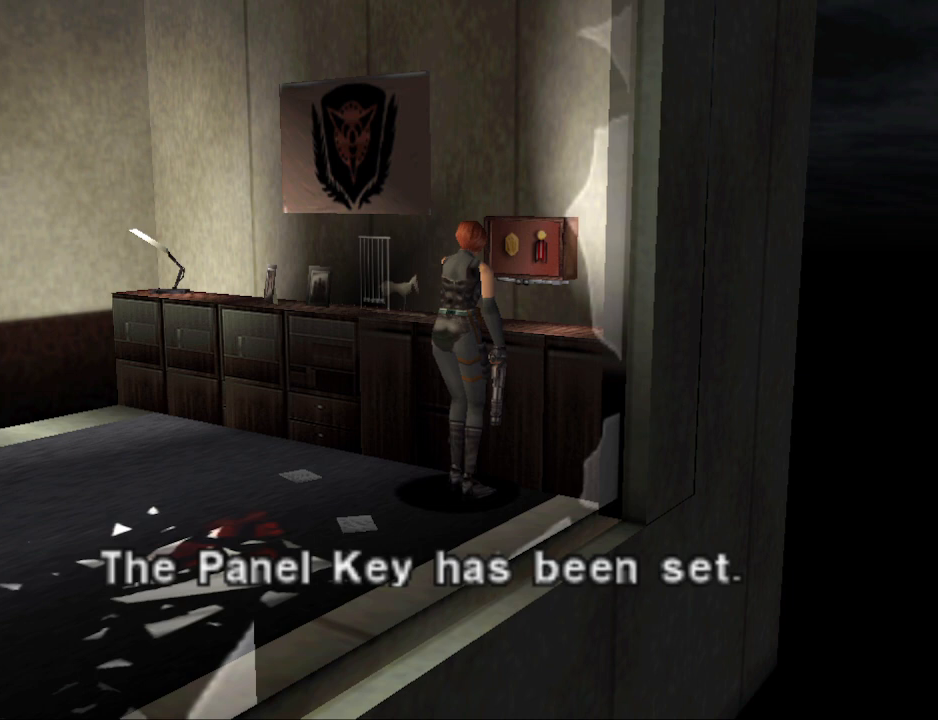
{"buttons": [], "events": []}
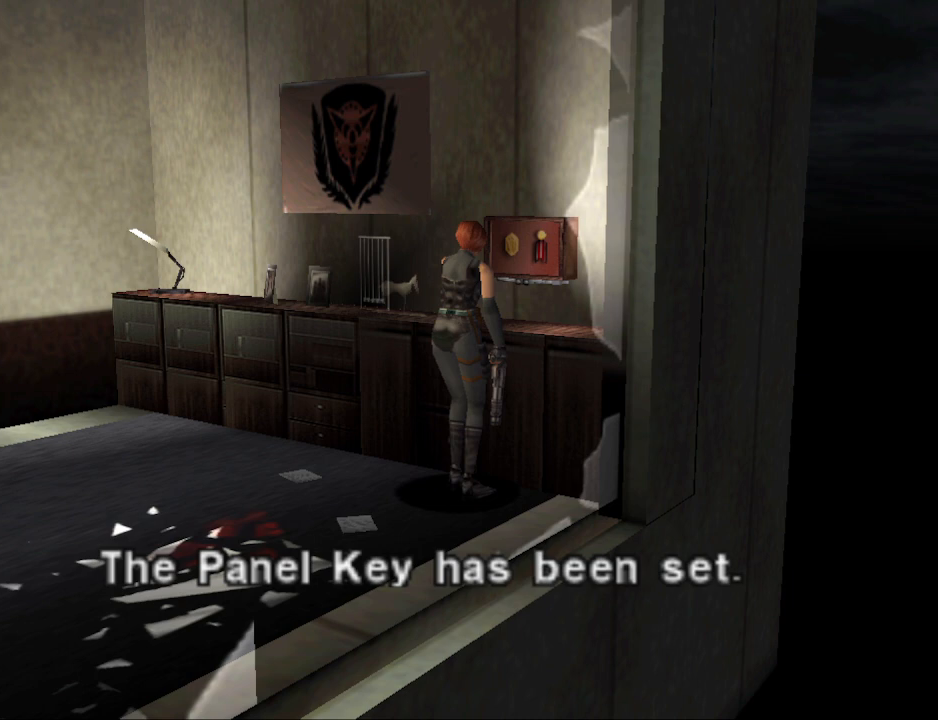
{"buttons": [], "events": [[67, "CROSS", "down"], [167, "CROSS", "up"]]}
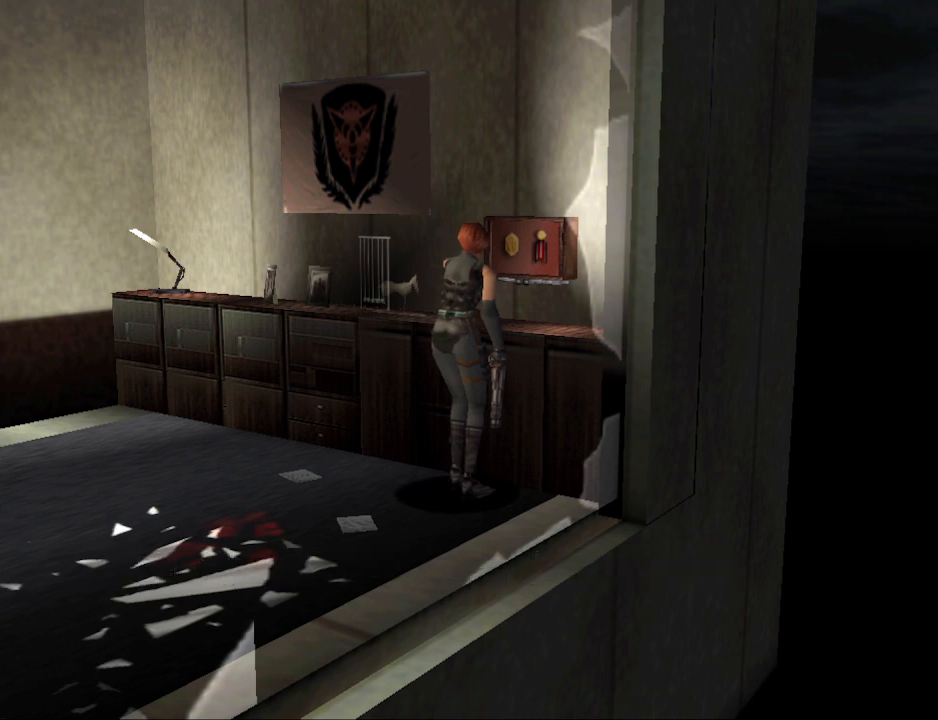
{"buttons": [], "events": [[100, "CROSS", "down"], [200, "CROSS", "up"]]}
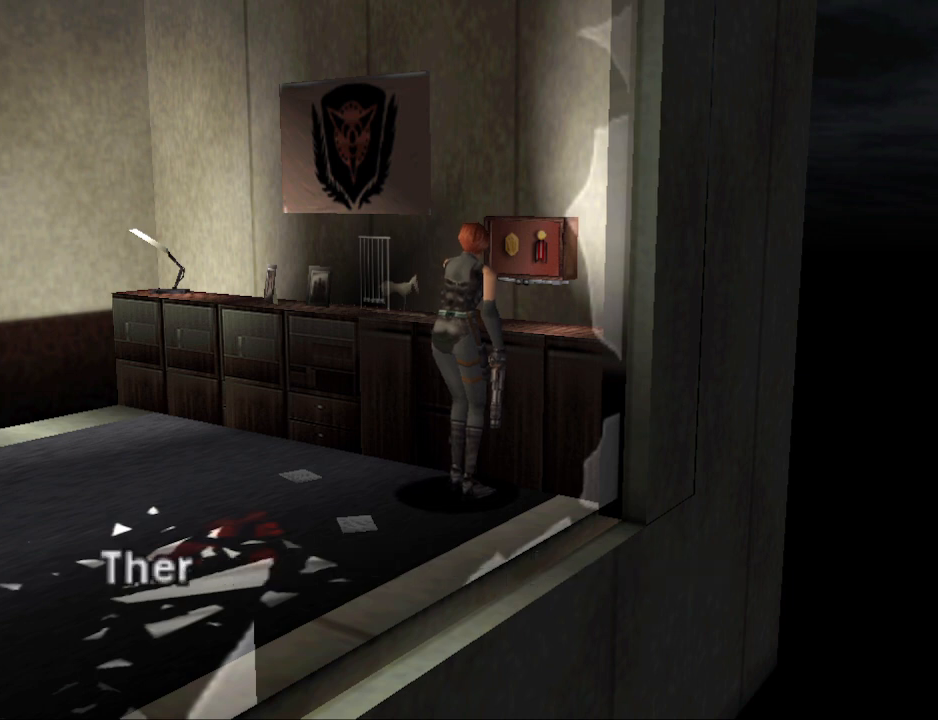
{"buttons": [], "events": []}
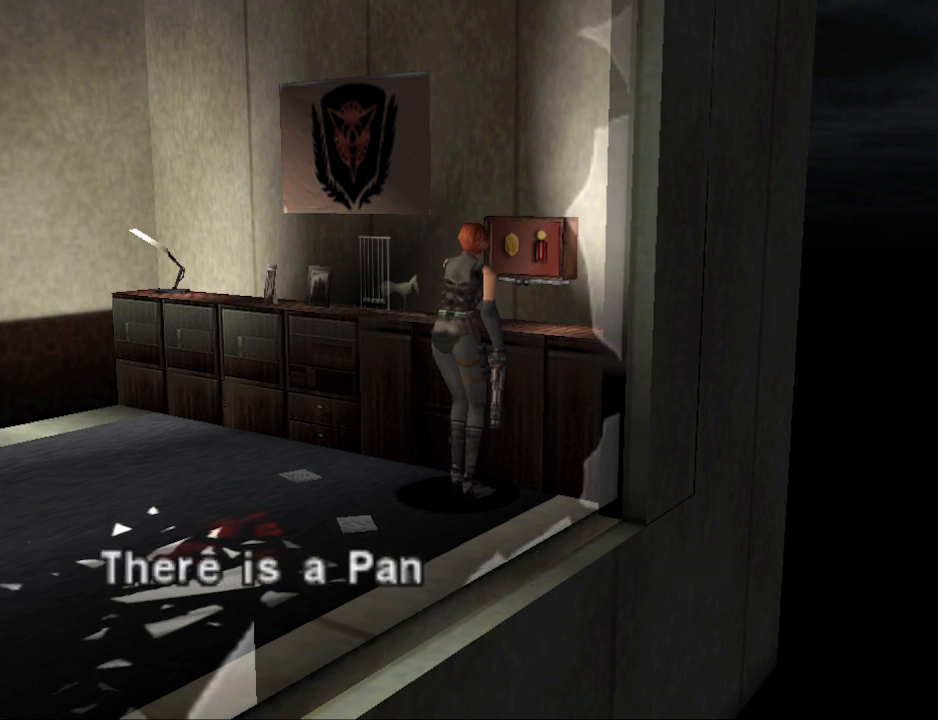
{"buttons": [], "events": []}
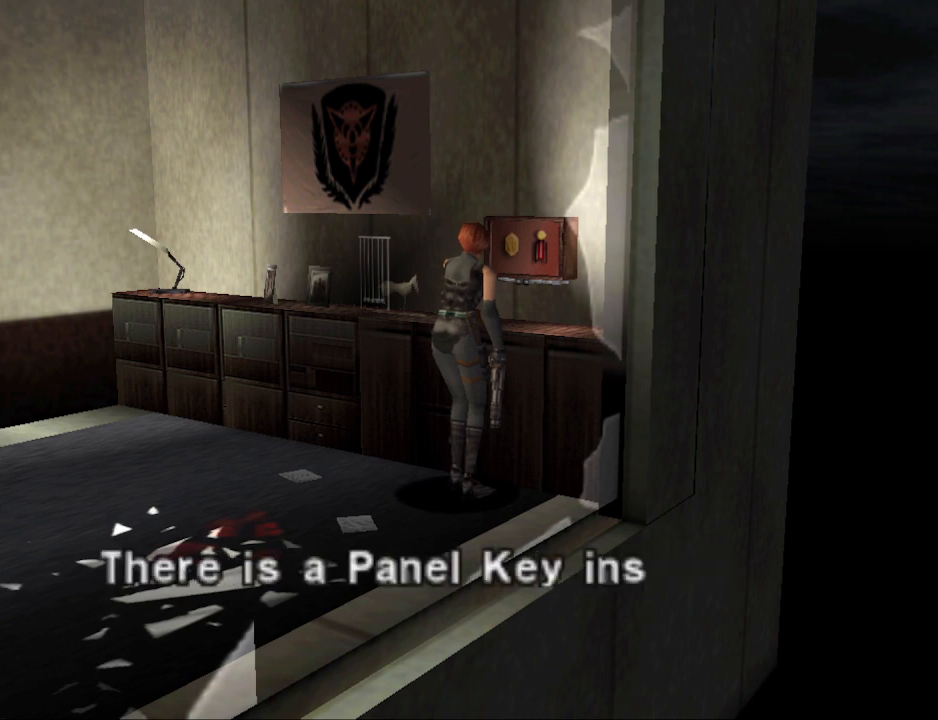
{"buttons": [], "events": []}
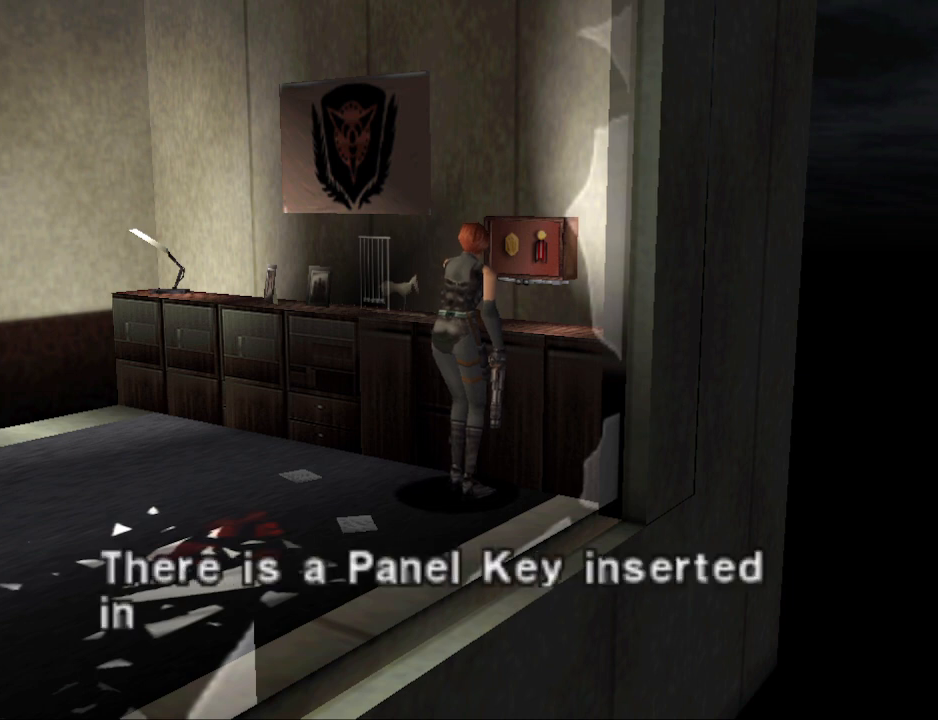
{"buttons": [], "events": []}
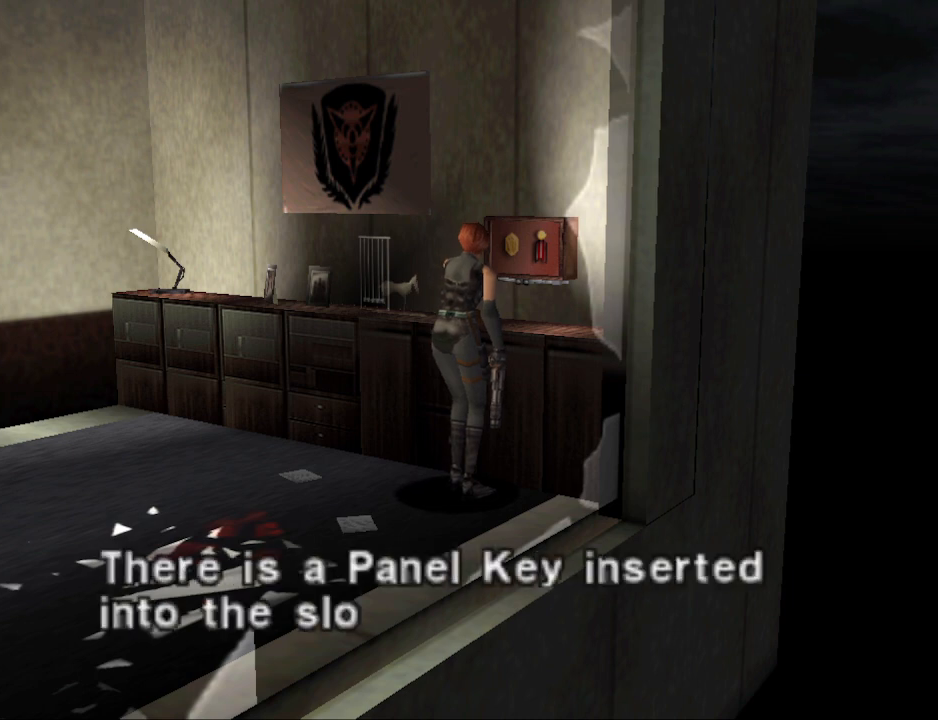
{"buttons": [], "events": []}
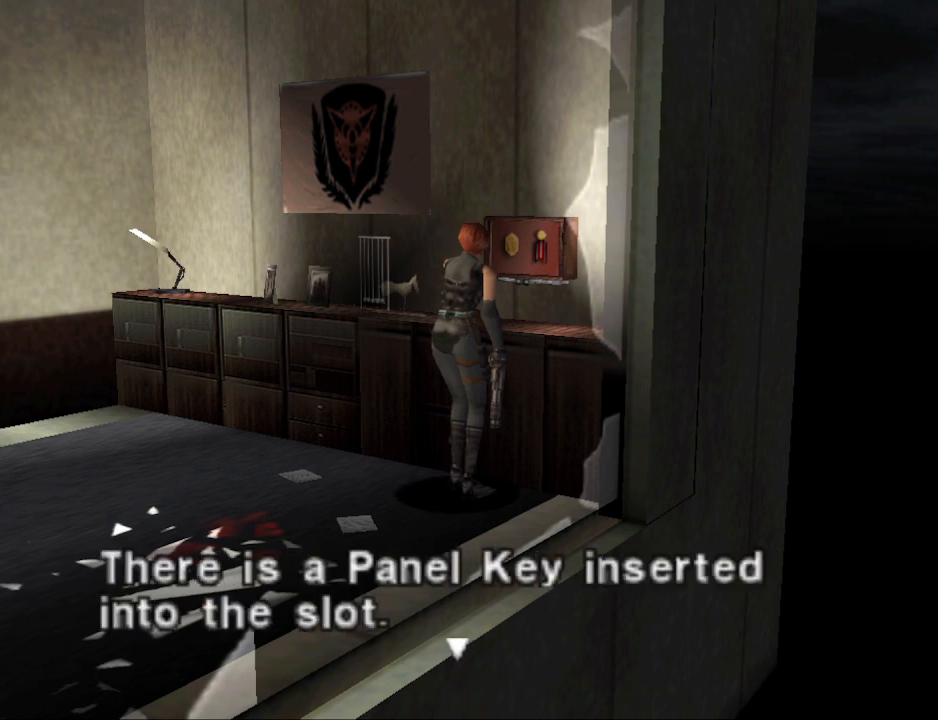
{"buttons": [], "events": []}